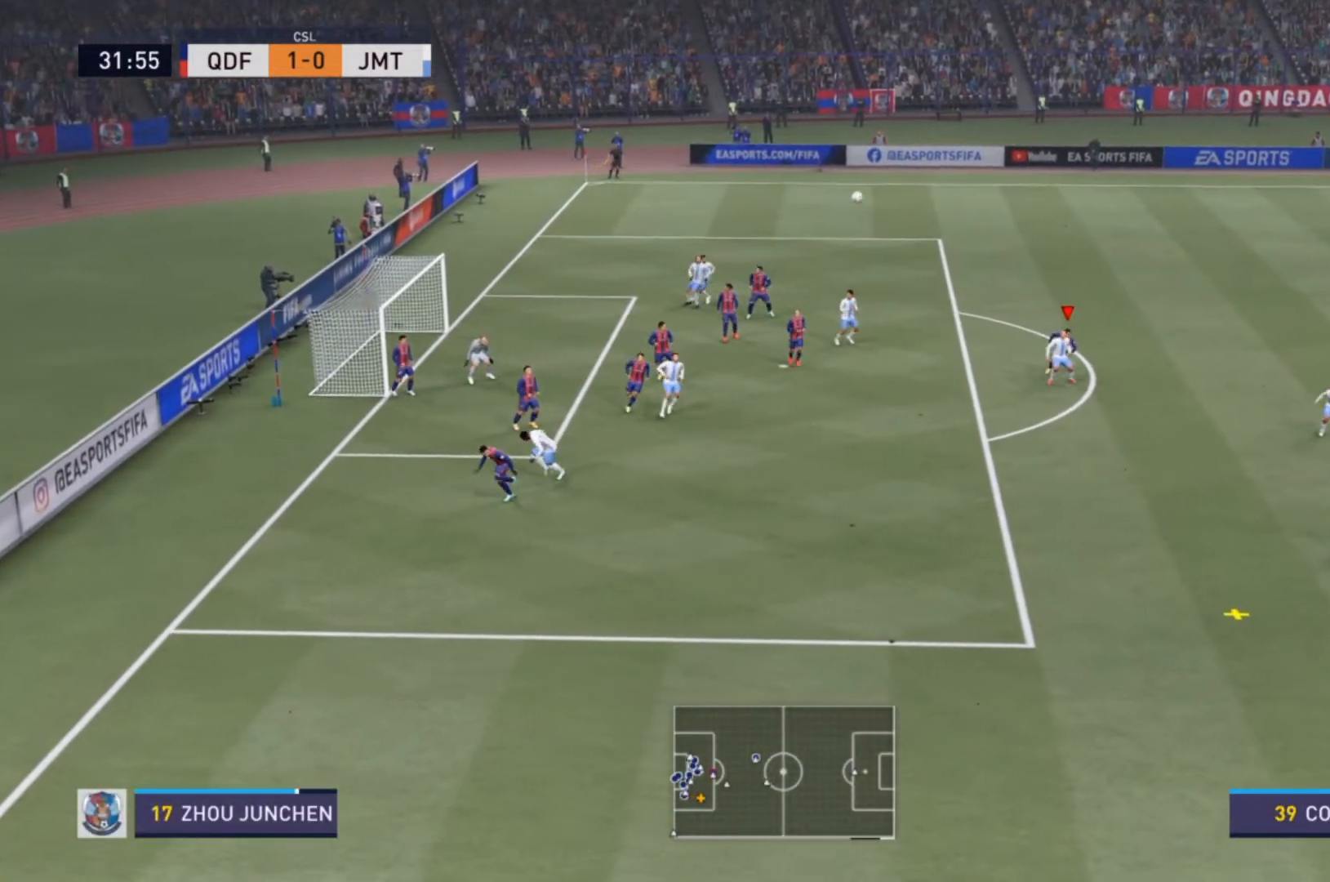
Gameplay with a controller (PlayStation layout); each line is a JSON object with the inputs held at the frame after it. "events" lists button and stick changes between this image and that frame as [ms after this image, input, new state], when the widget could be followed in between. Not read: L3 R3.
{"buttons": ["R2"], "left_stick": "down-right", "right_stick": "center", "events": []}
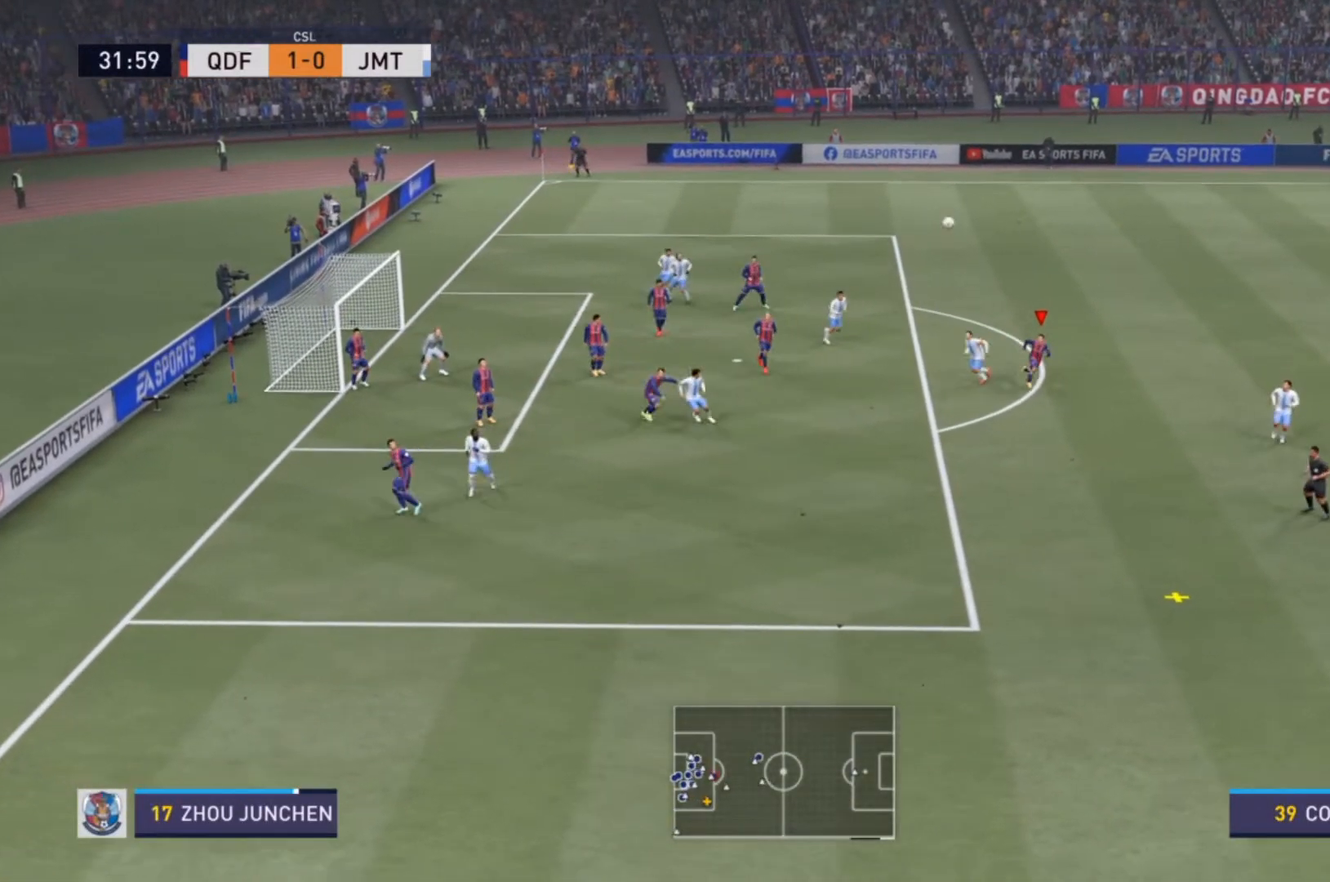
{"buttons": [], "left_stick": "down", "right_stick": "center", "events": [[367, "R2", "up"], [433, "left_stick", "down"]]}
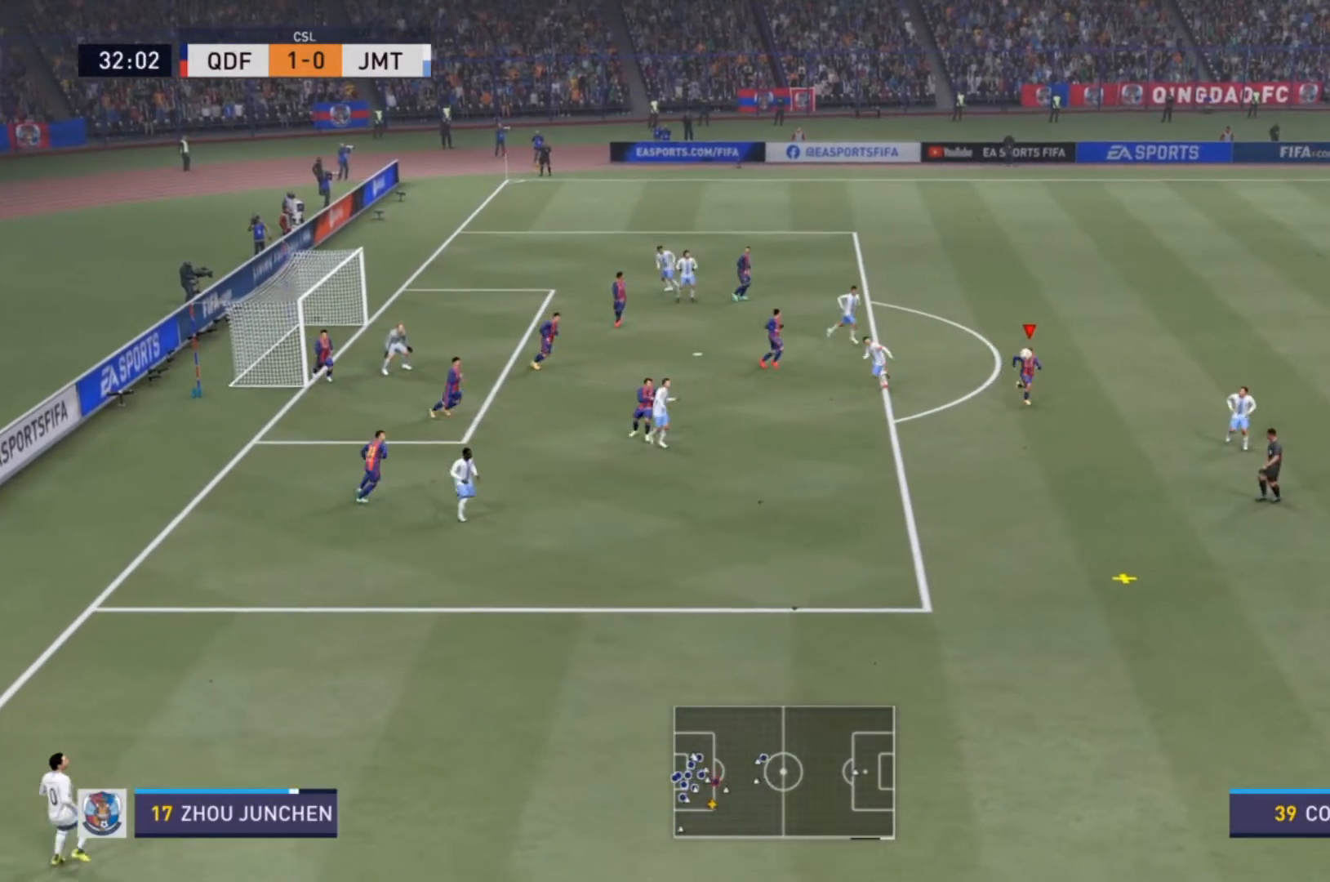
{"buttons": ["R2"], "left_stick": "down", "right_stick": "center", "events": [[133, "R2", "down"]]}
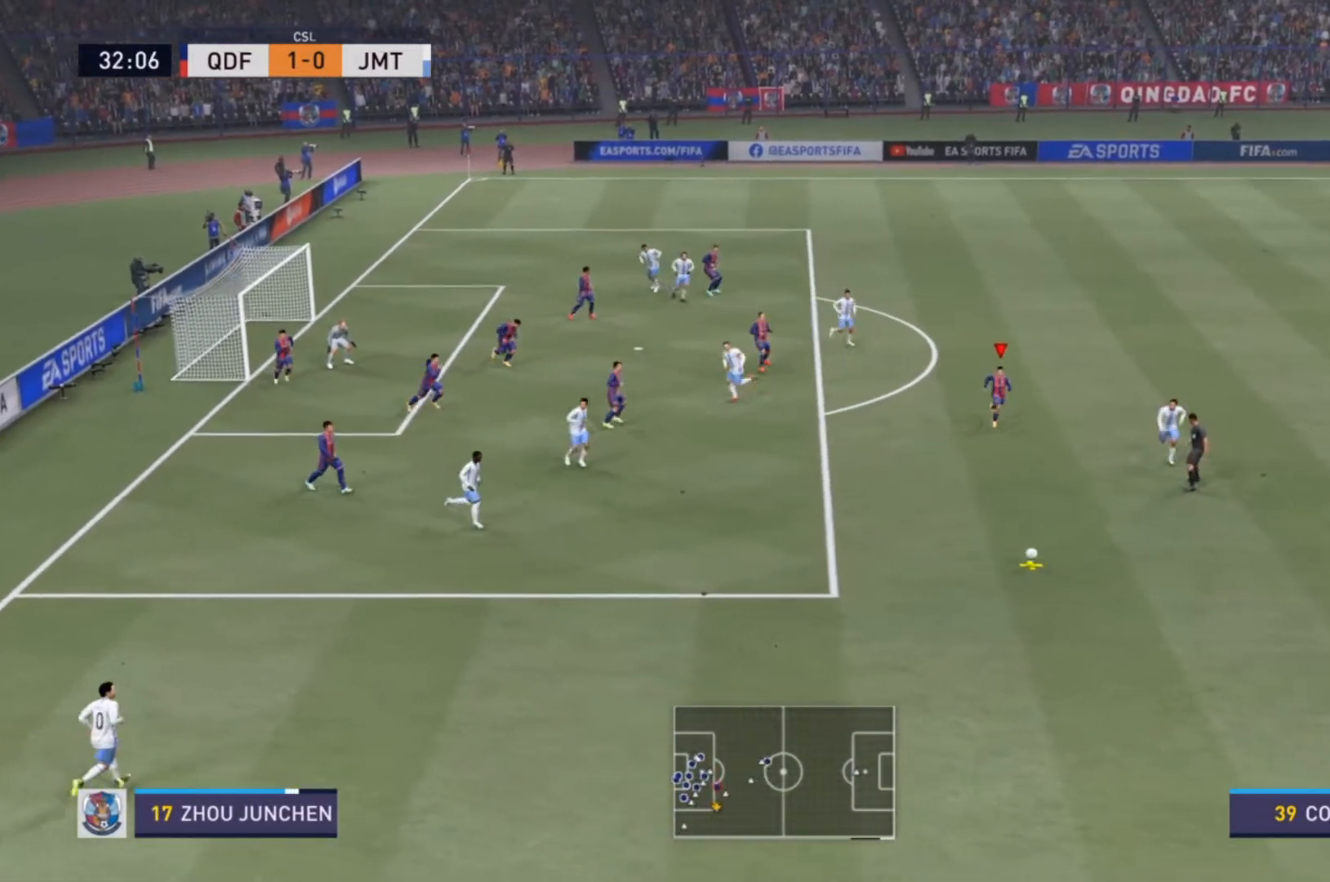
{"buttons": ["R2"], "left_stick": "down", "right_stick": "center", "events": []}
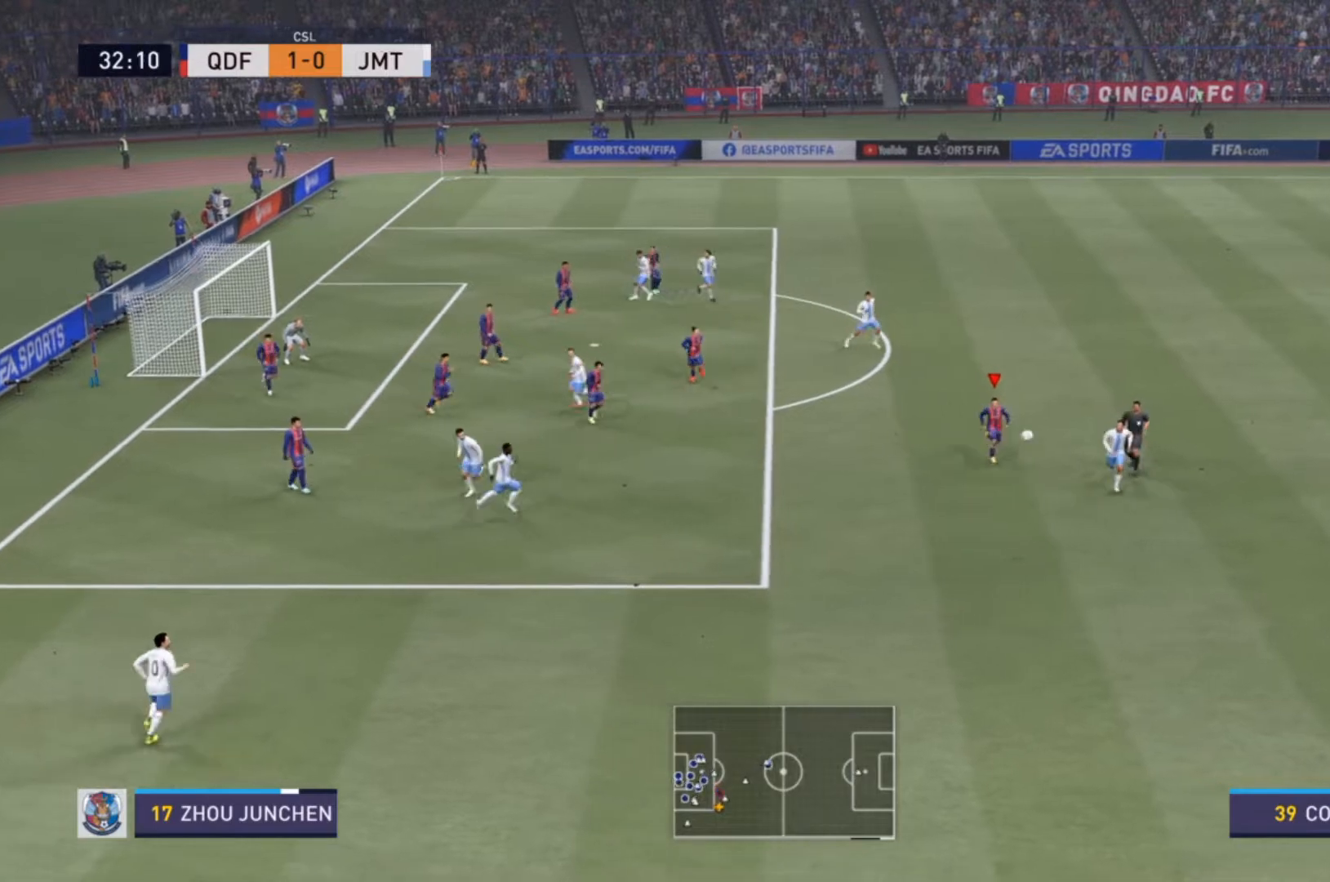
{"buttons": ["R2"], "left_stick": "down", "right_stick": "center", "events": []}
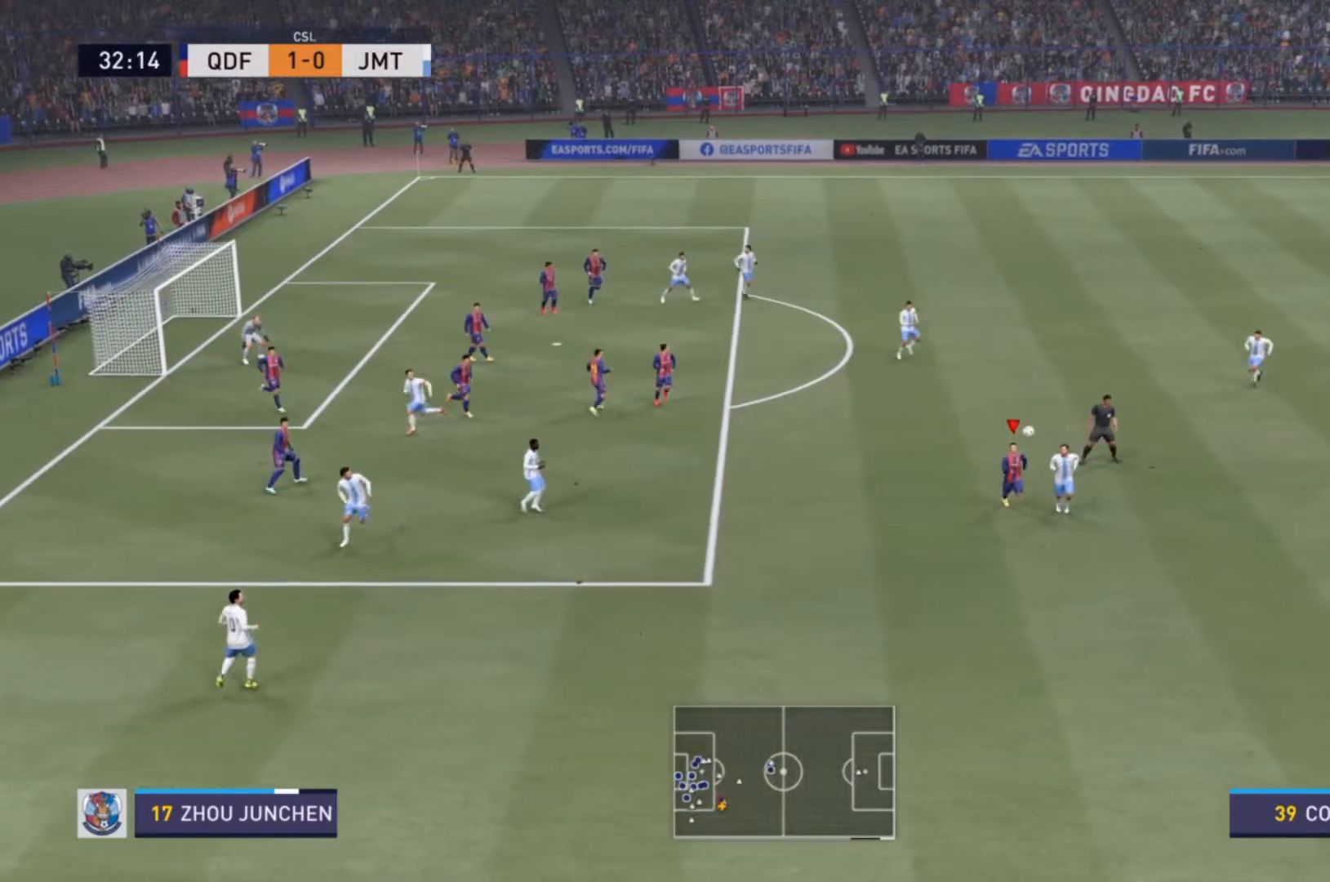
{"buttons": [], "left_stick": "down-right", "right_stick": "center", "events": [[400, "left_stick", "down-right"], [467, "R2", "up"]]}
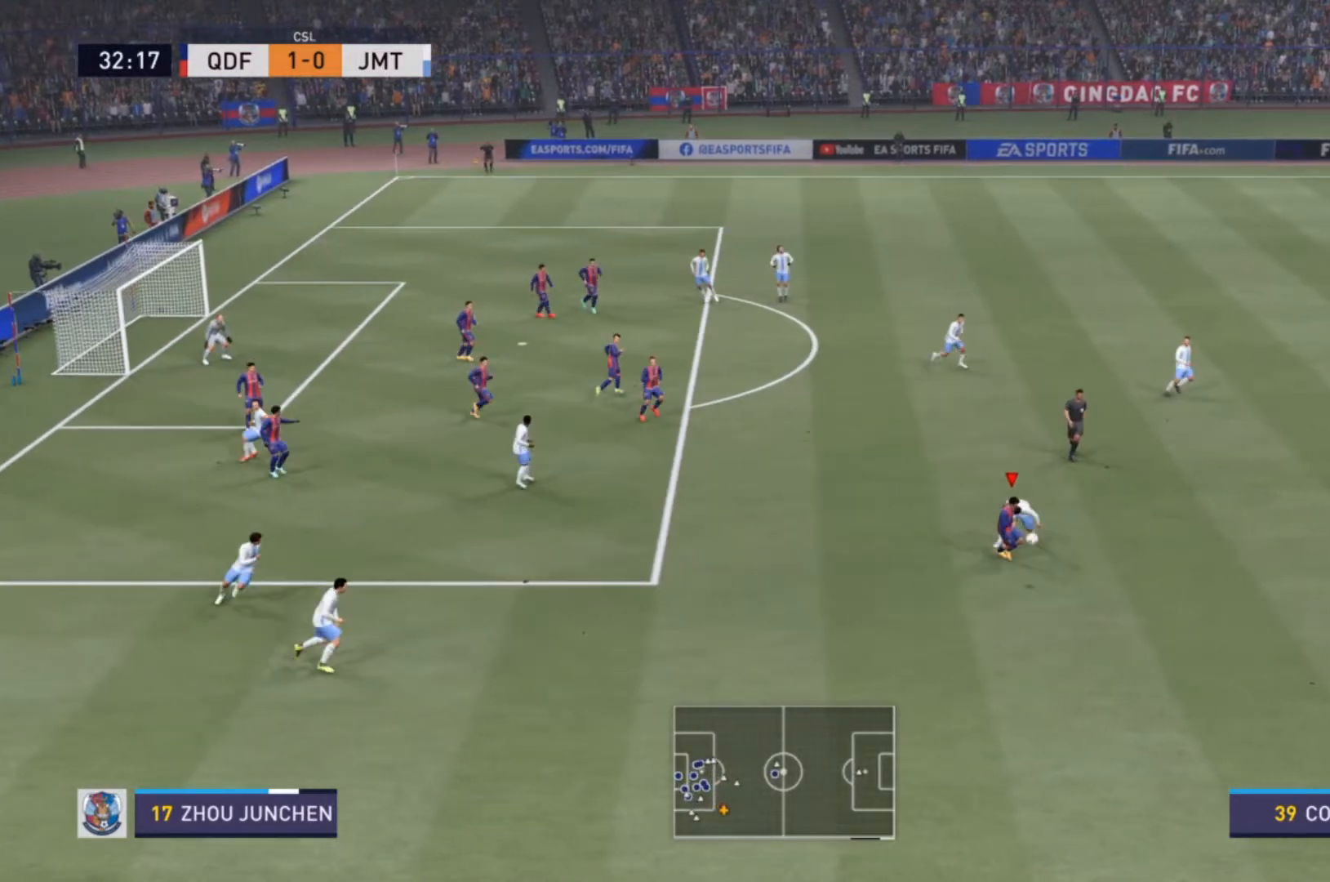
{"buttons": ["R2"], "left_stick": "down-right", "right_stick": "center", "events": [[67, "R2", "down"]]}
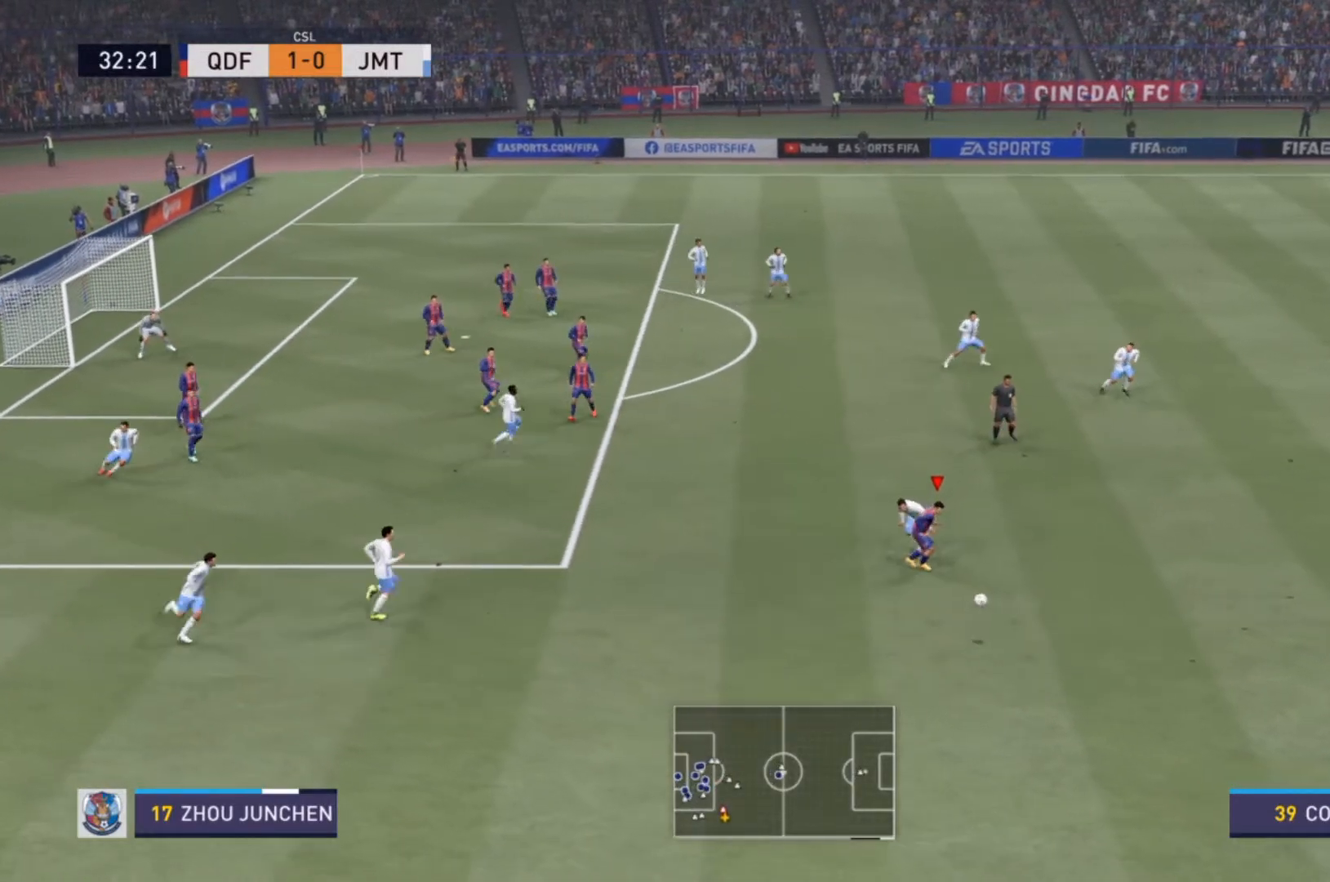
{"buttons": ["TRIANGLE", "L1", "R2"], "left_stick": "right", "right_stick": "center", "events": [[333, "left_stick", "right"], [400, "TRIANGLE", "down"], [433, "L1", "down"]]}
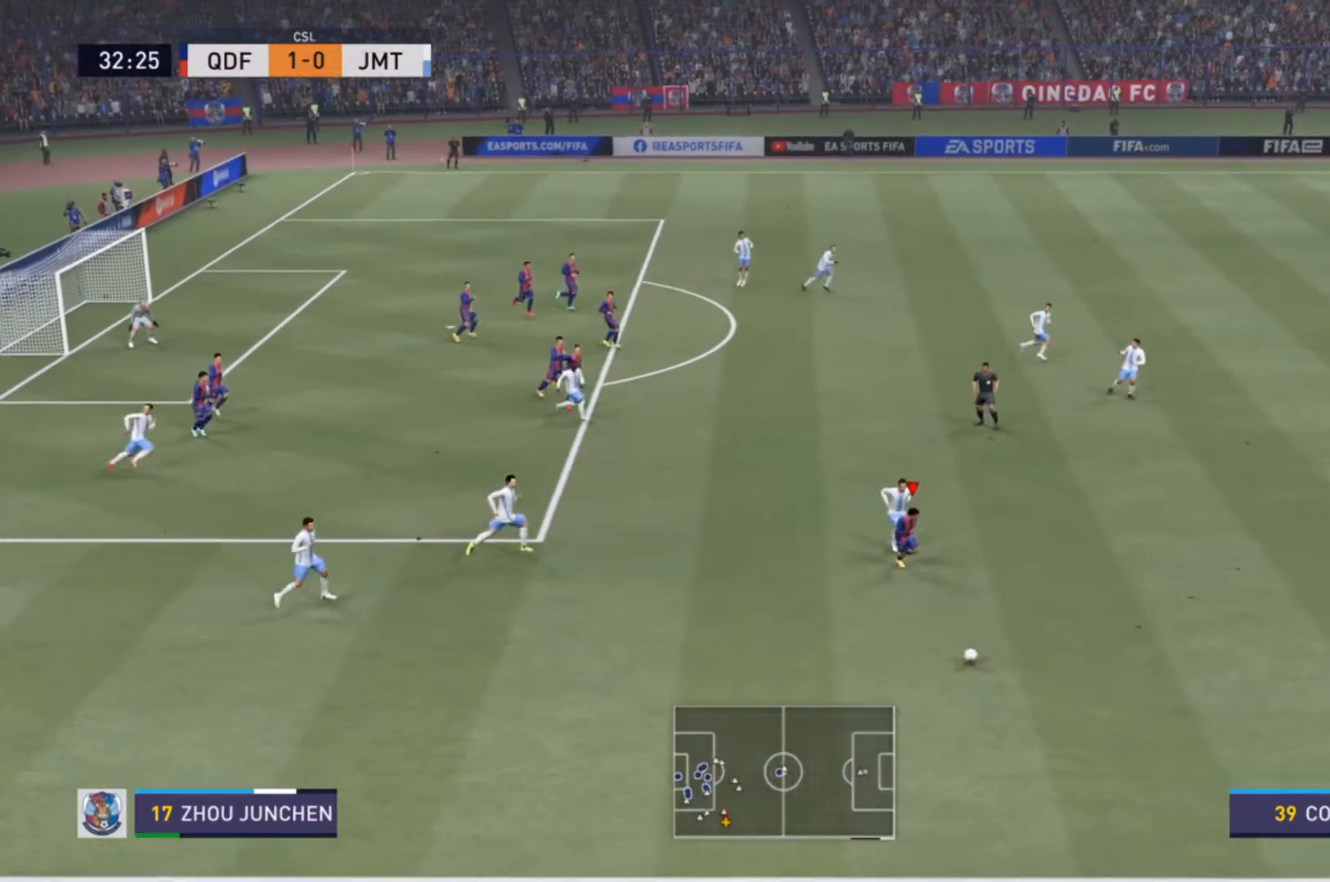
{"buttons": ["TRIANGLE", "L1", "R2"], "left_stick": "right", "right_stick": "center", "events": []}
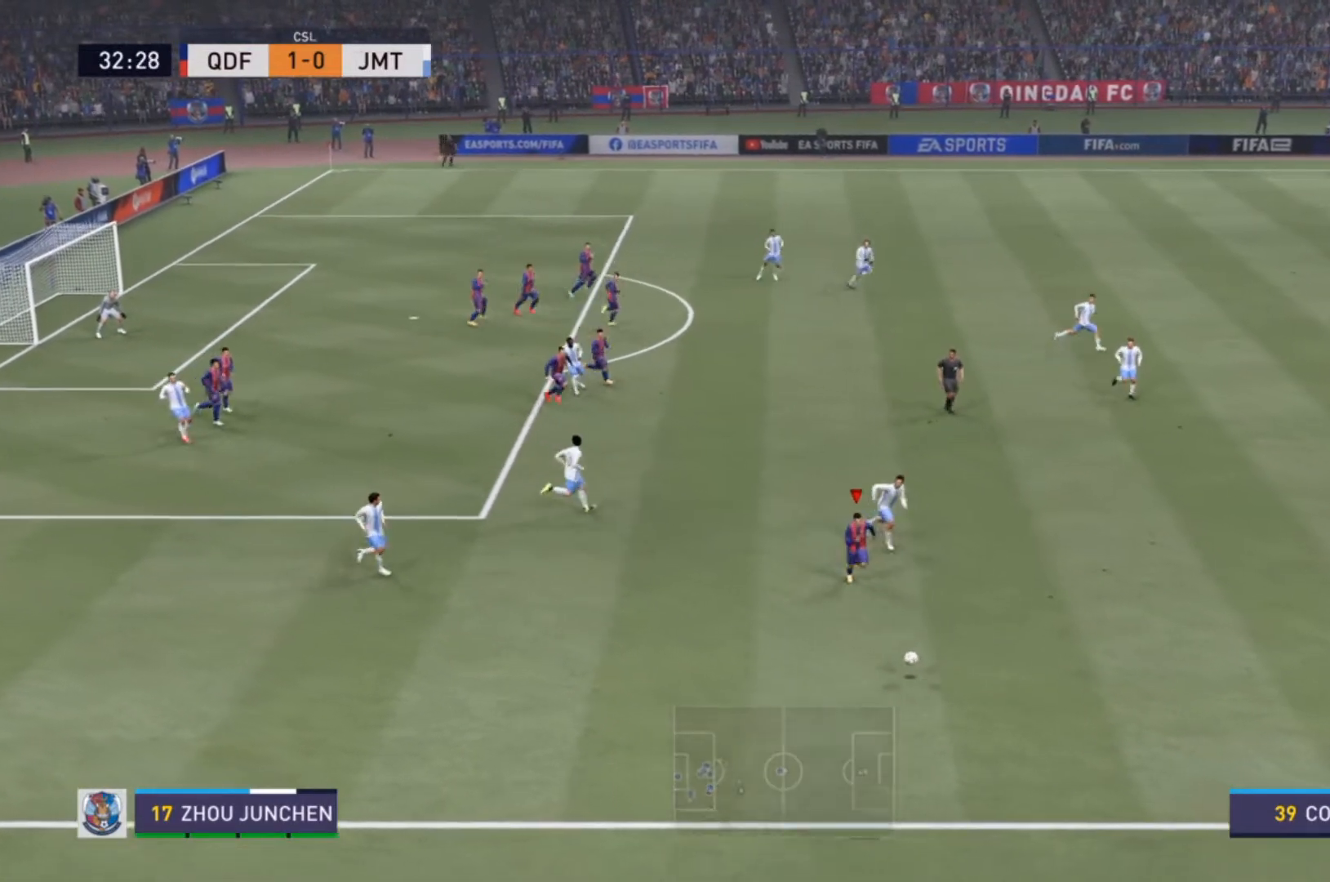
{"buttons": ["TRIANGLE", "R2"], "left_stick": "right", "right_stick": "center", "events": [[400, "L1", "up"]]}
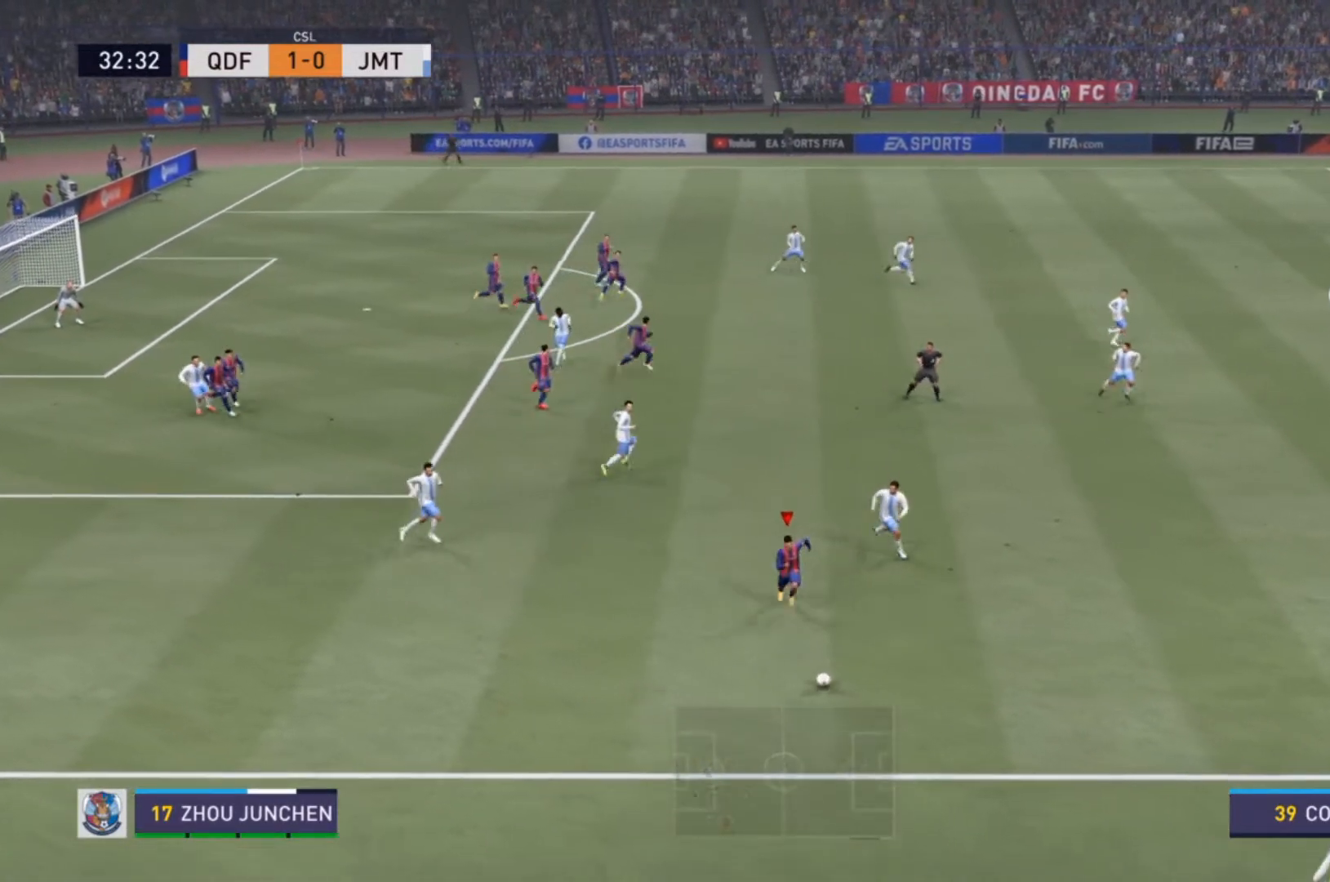
{"buttons": ["R2"], "left_stick": "right", "right_stick": "center", "events": [[300, "TRIANGLE", "up"]]}
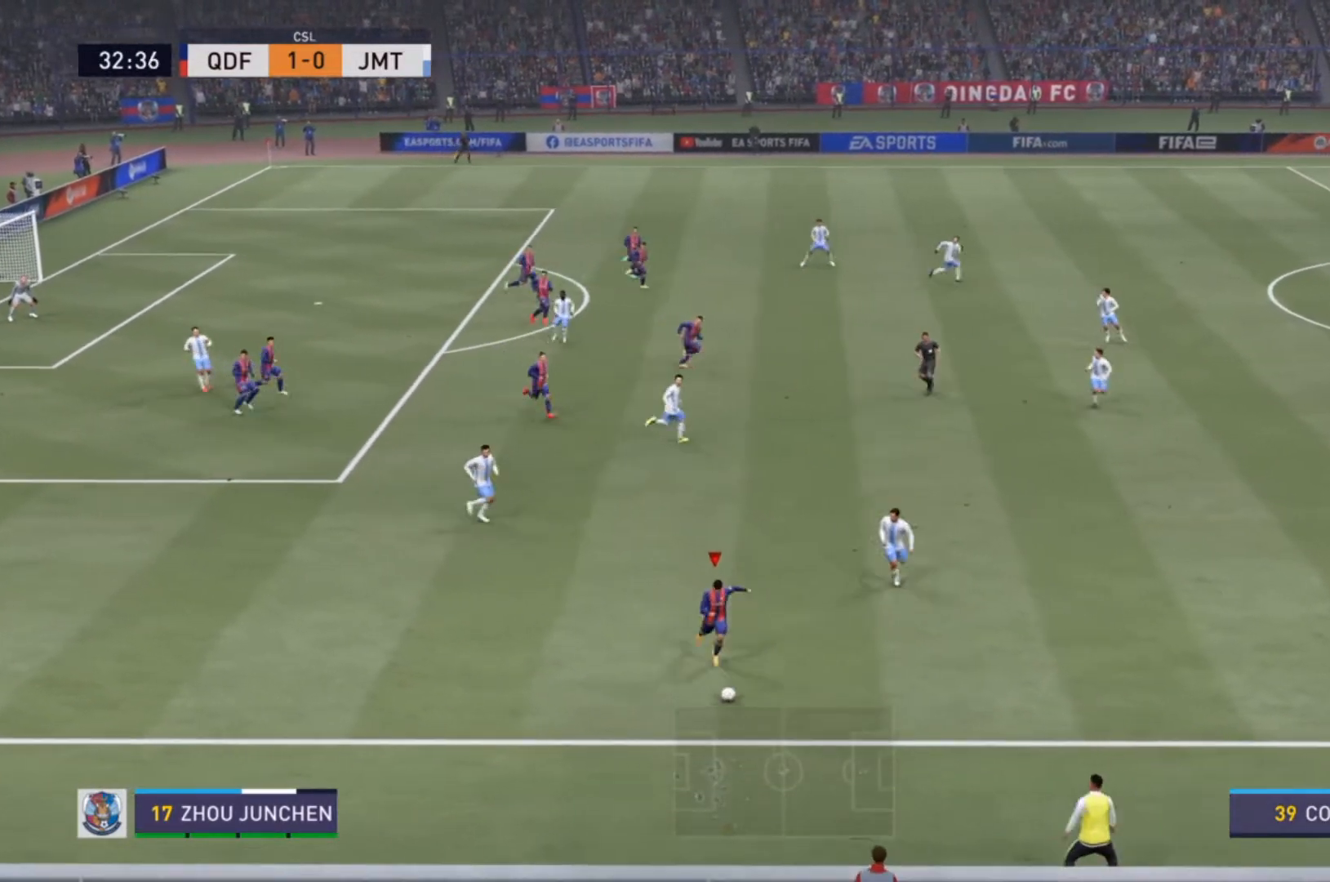
{"buttons": ["R2"], "left_stick": "right", "right_stick": "center", "events": [[167, "left_stick", "center"], [367, "left_stick", "right"]]}
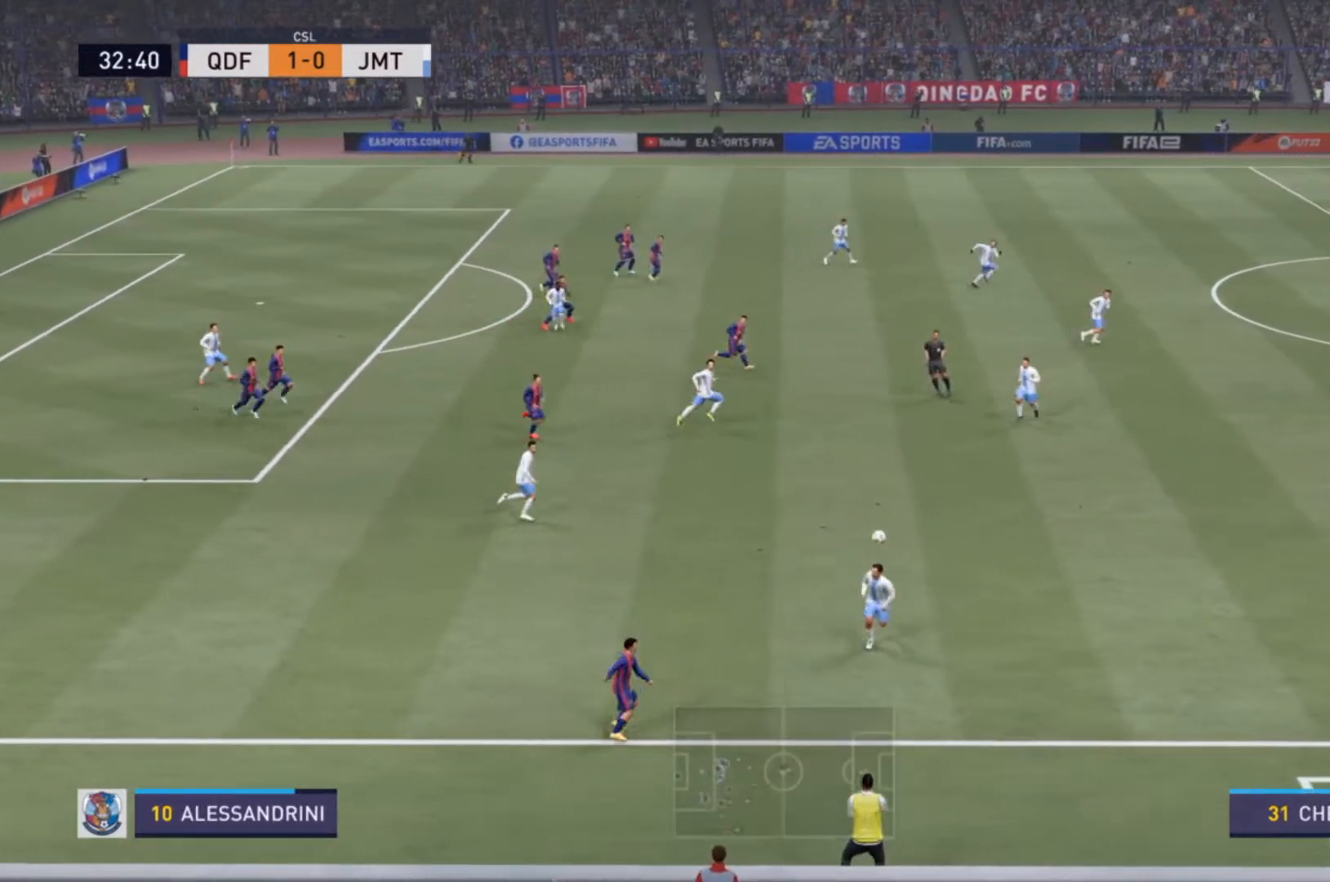
{"buttons": ["R2"], "left_stick": "right", "right_stick": "center", "events": []}
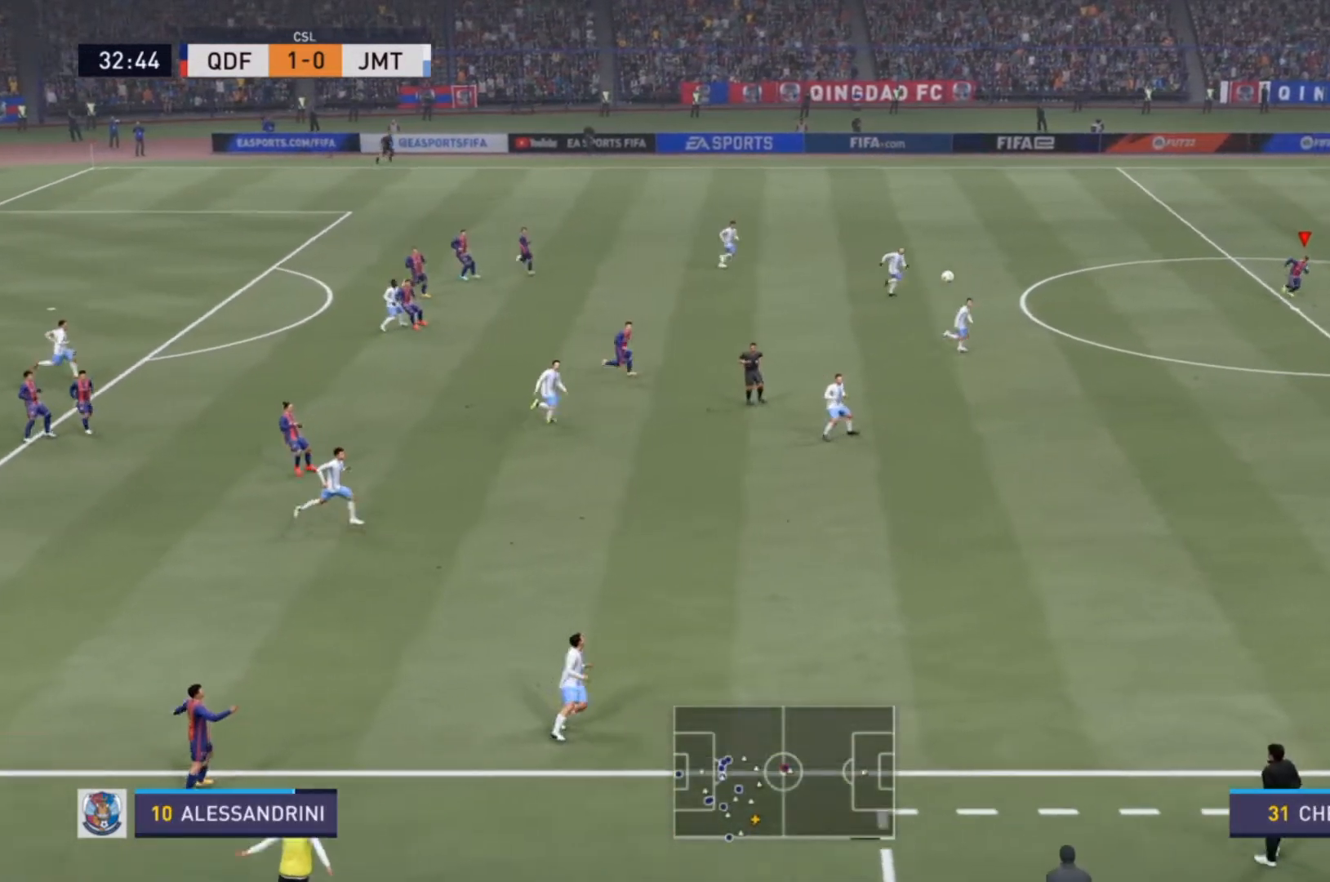
{"buttons": ["R2"], "left_stick": "down-right", "right_stick": "center", "events": [[467, "left_stick", "down-right"]]}
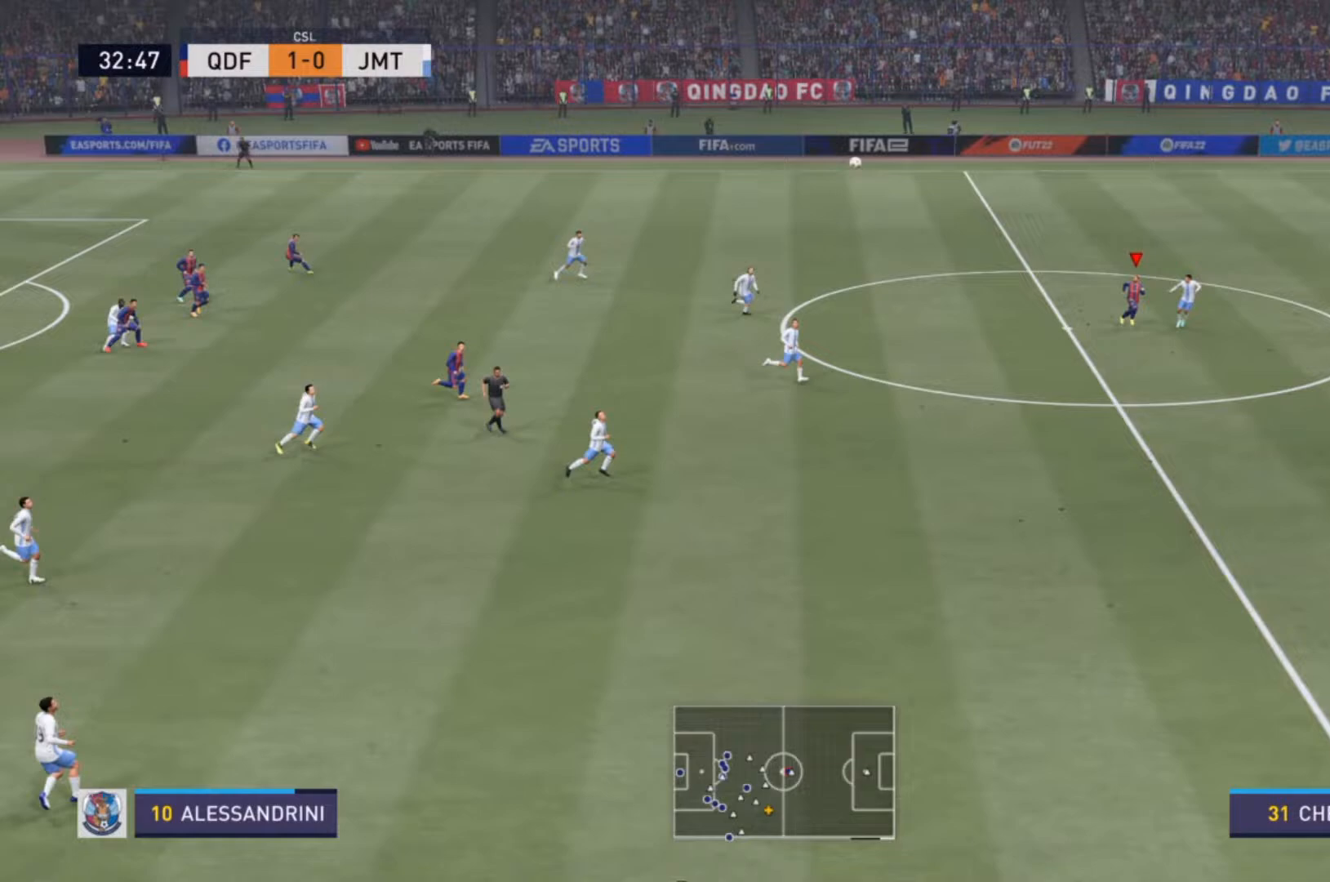
{"buttons": ["R2"], "left_stick": "down-right", "right_stick": "center", "events": []}
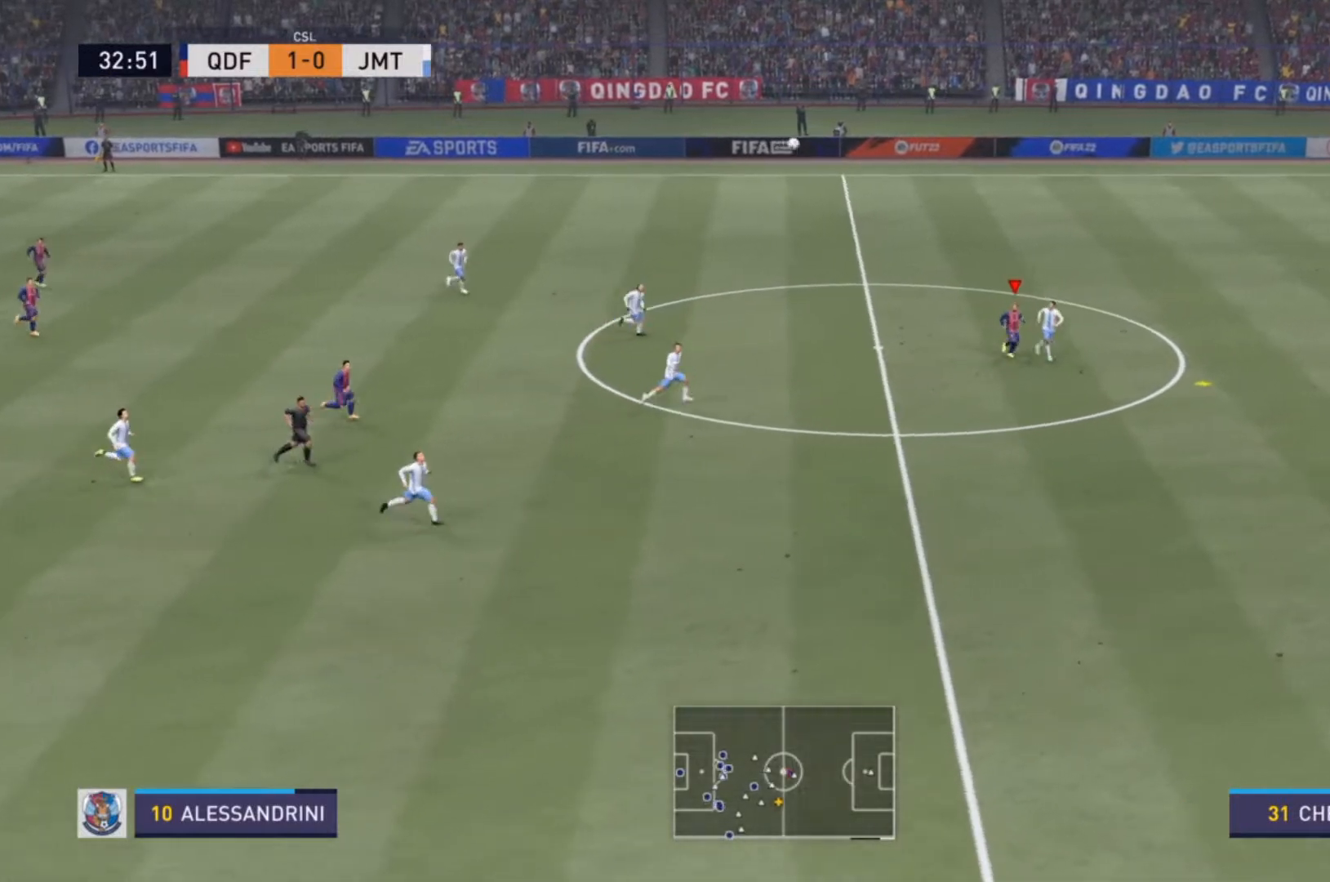
{"buttons": ["R2"], "left_stick": "down", "right_stick": "center", "events": [[133, "left_stick", "down"]]}
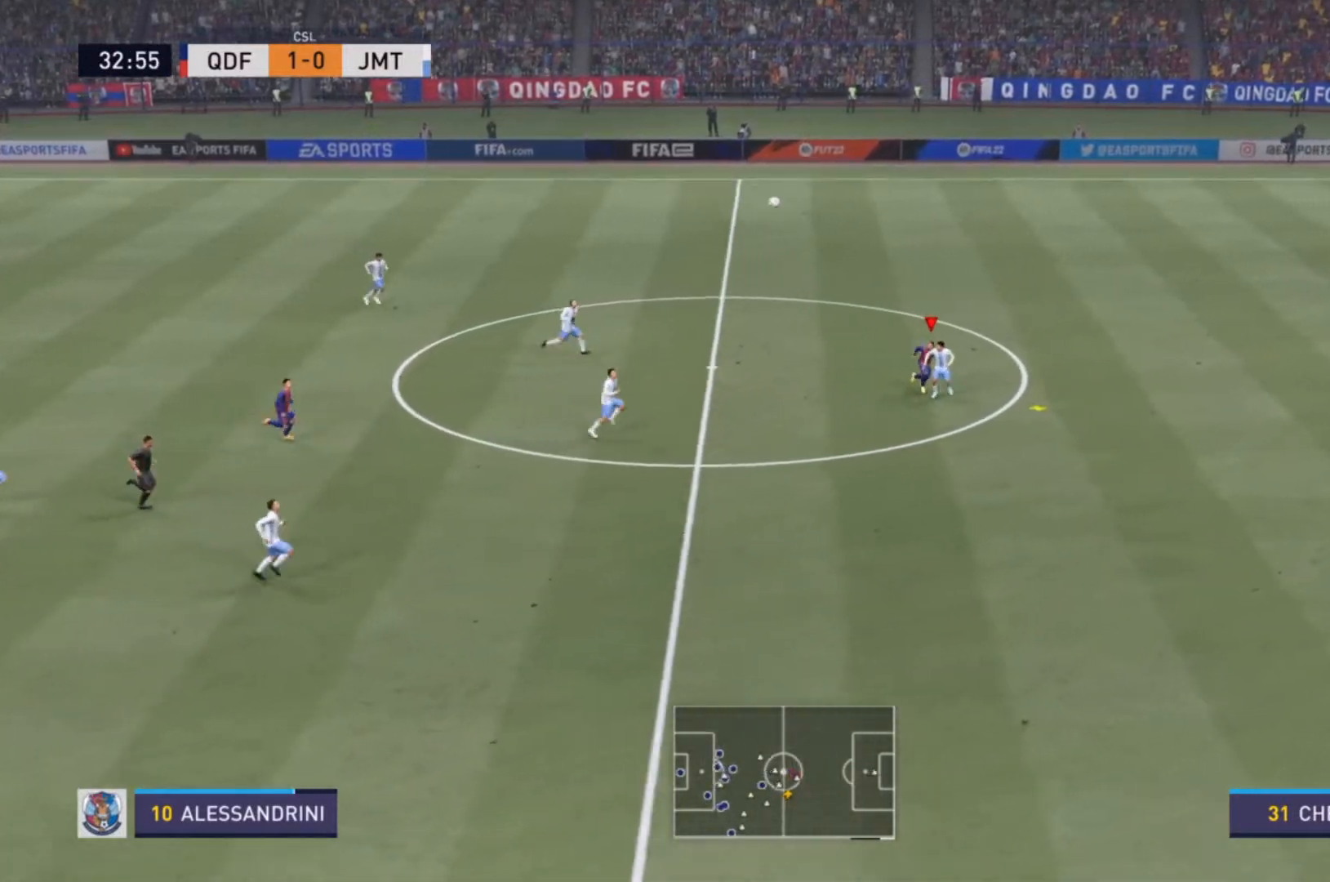
{"buttons": ["R2"], "left_stick": "down-left", "right_stick": "center", "events": [[333, "left_stick", "down-left"]]}
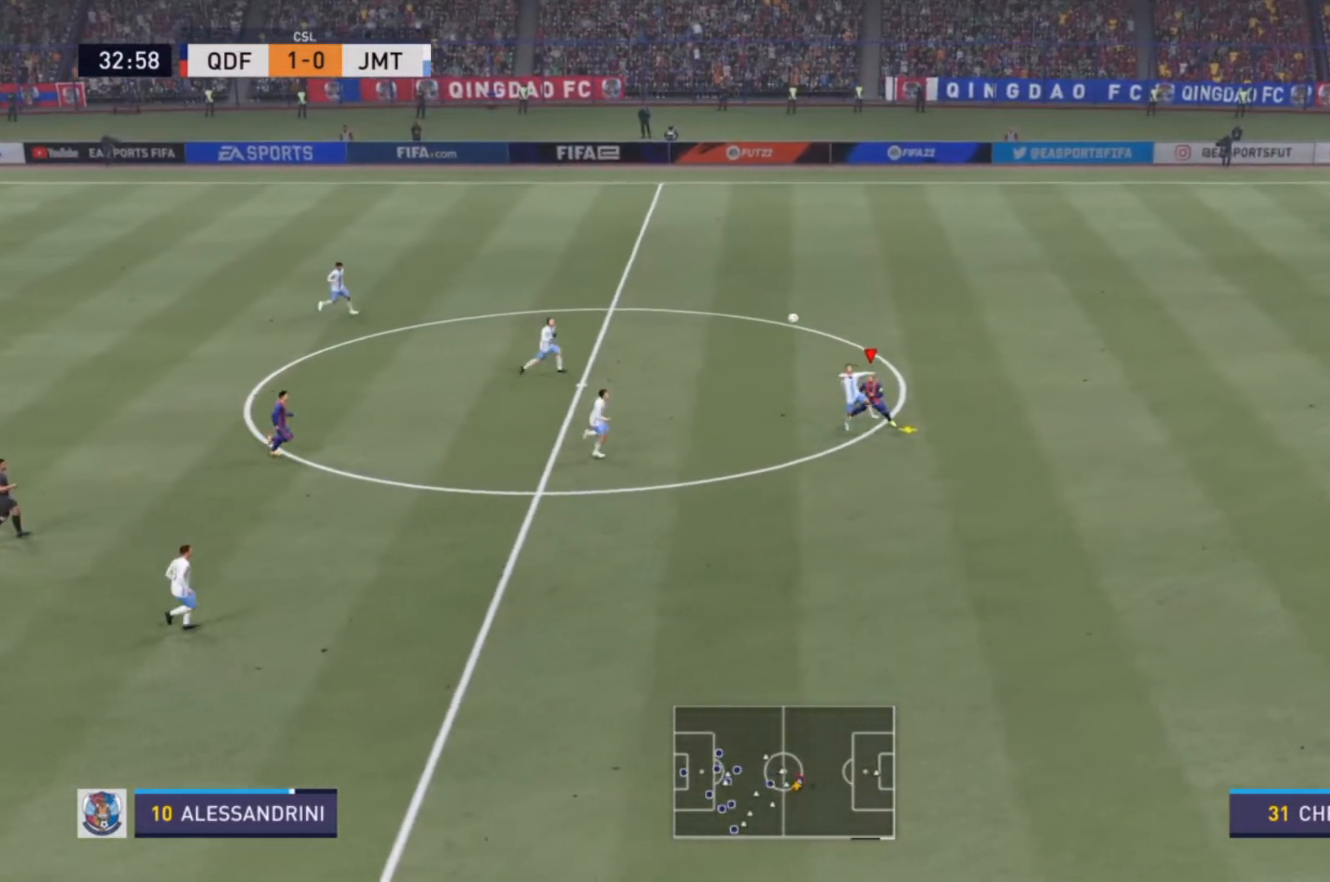
{"buttons": [], "left_stick": "down-left", "right_stick": "center", "events": [[133, "R2", "up"], [133, "left_stick", "left"], [433, "left_stick", "down-left"]]}
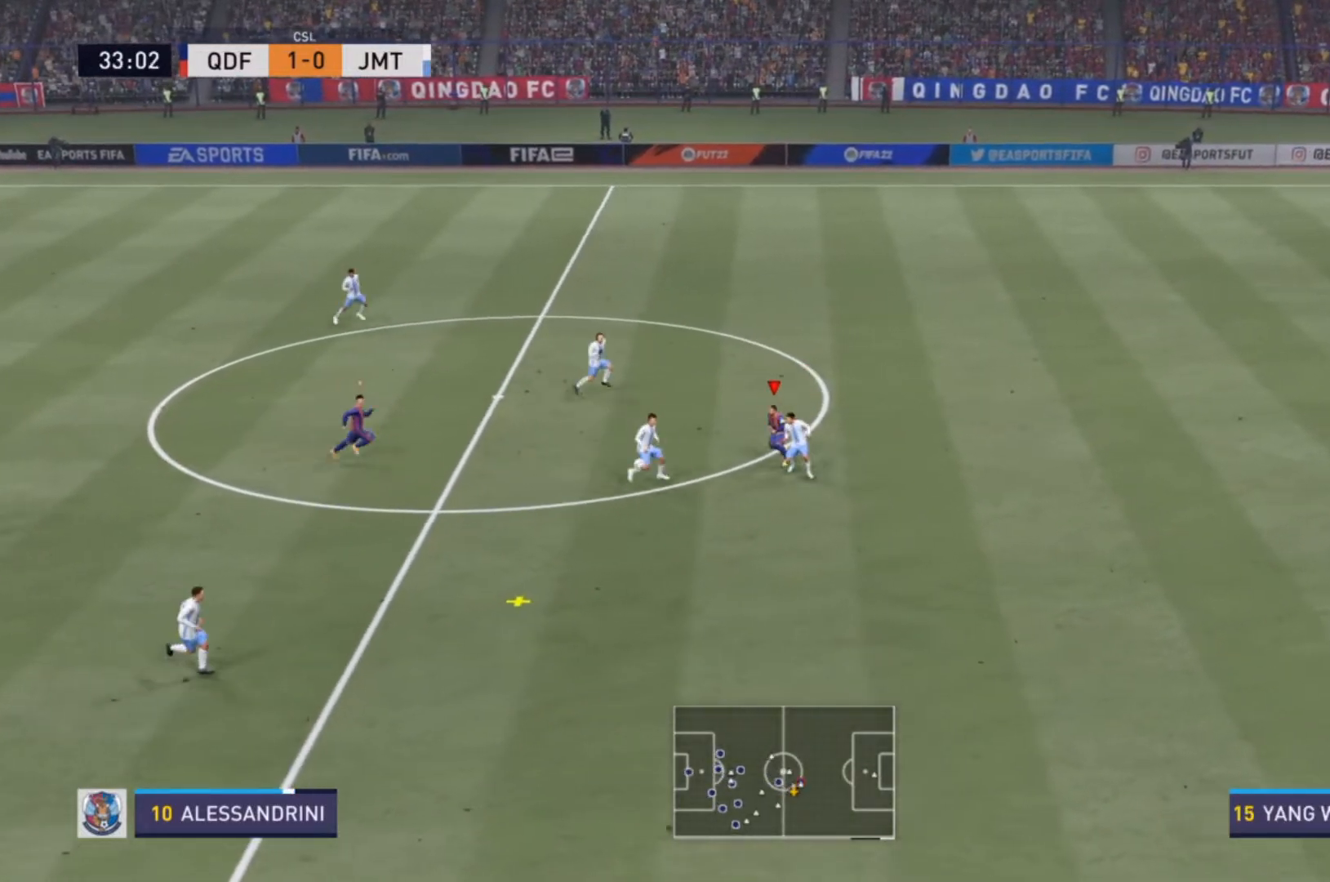
{"buttons": [], "left_stick": "down-left", "right_stick": "center", "events": []}
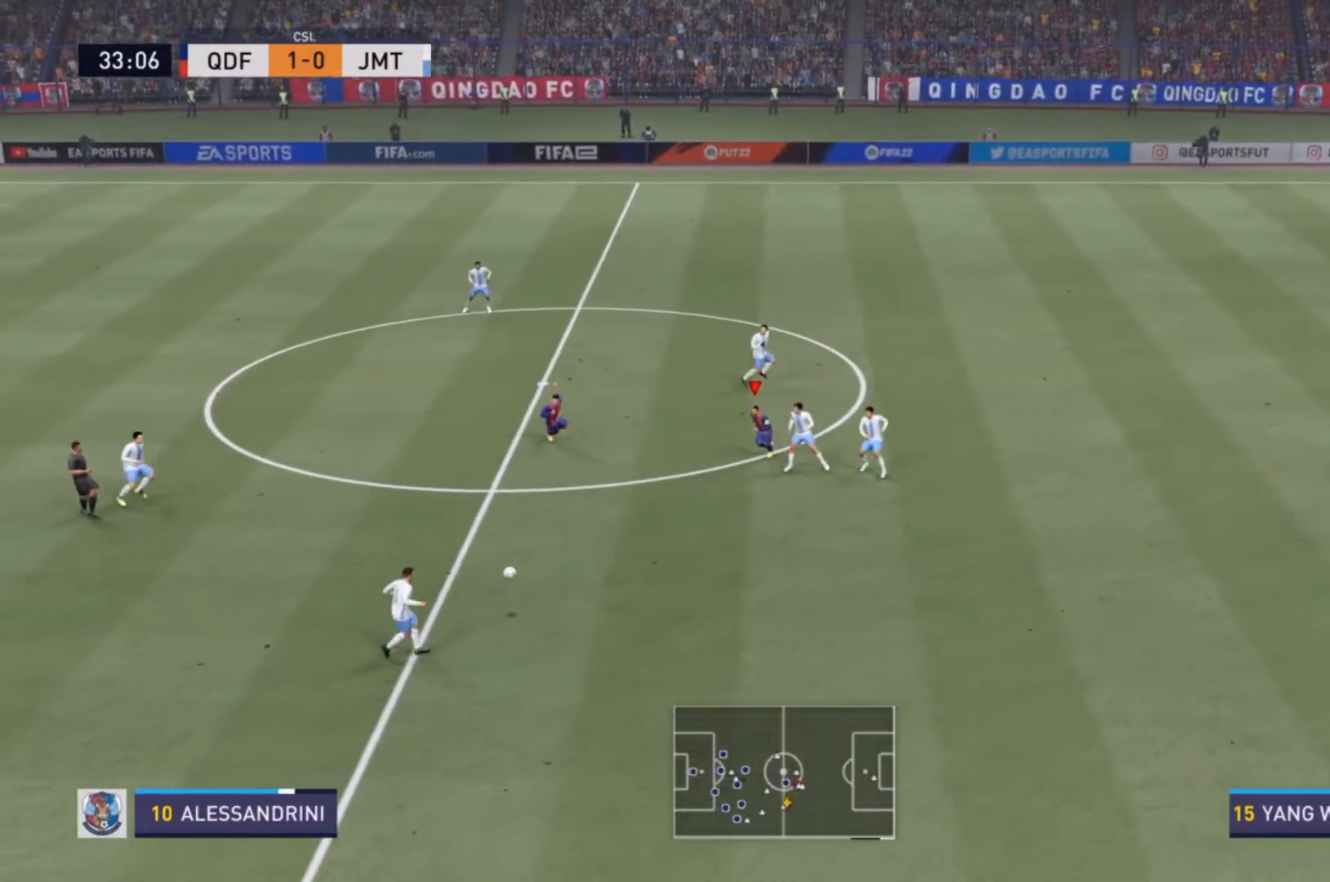
{"buttons": [], "left_stick": "down-left", "right_stick": "center", "events": [[167, "left_stick", "center"], [433, "left_stick", "down-left"]]}
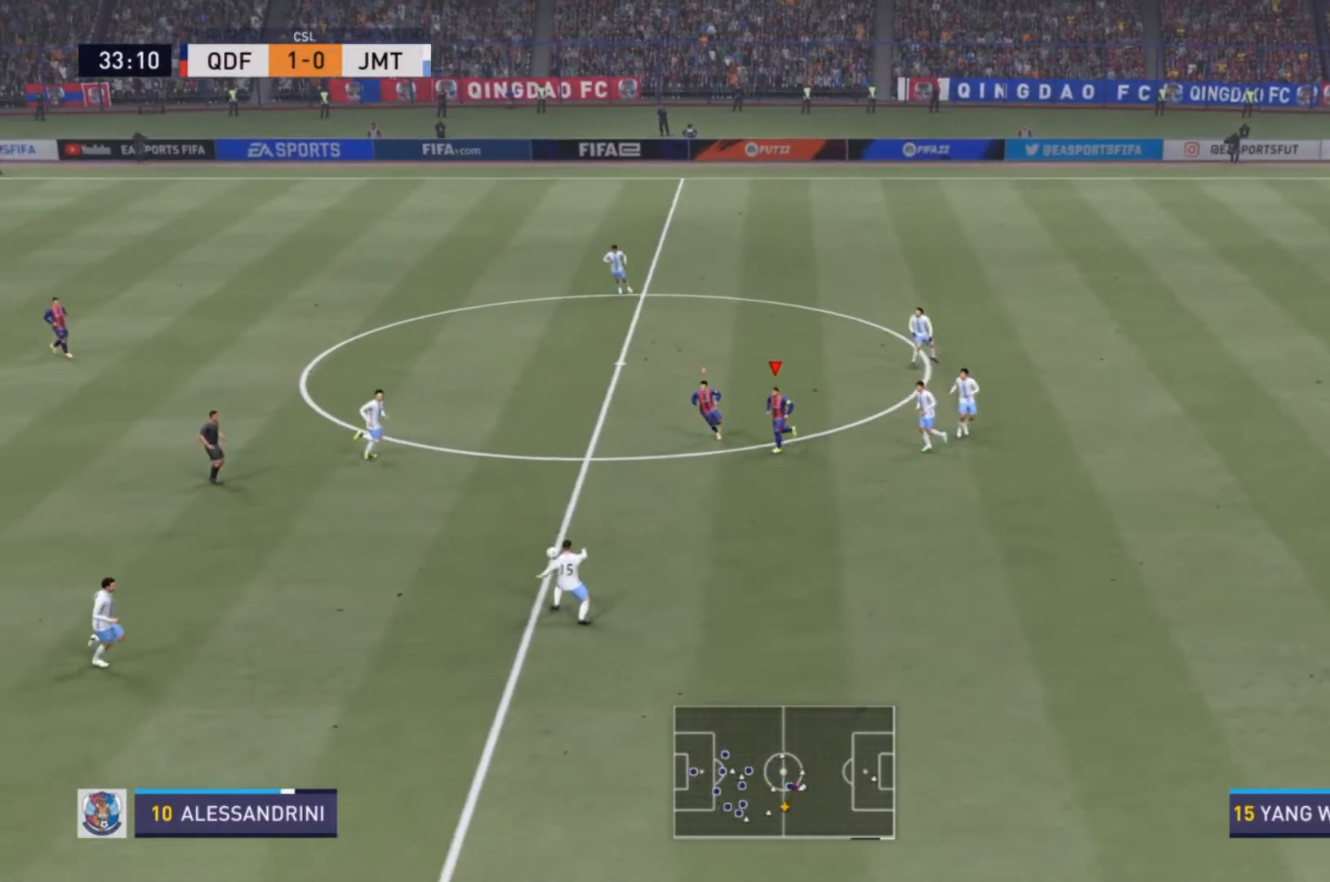
{"buttons": [], "left_stick": "down-left", "right_stick": "center", "events": []}
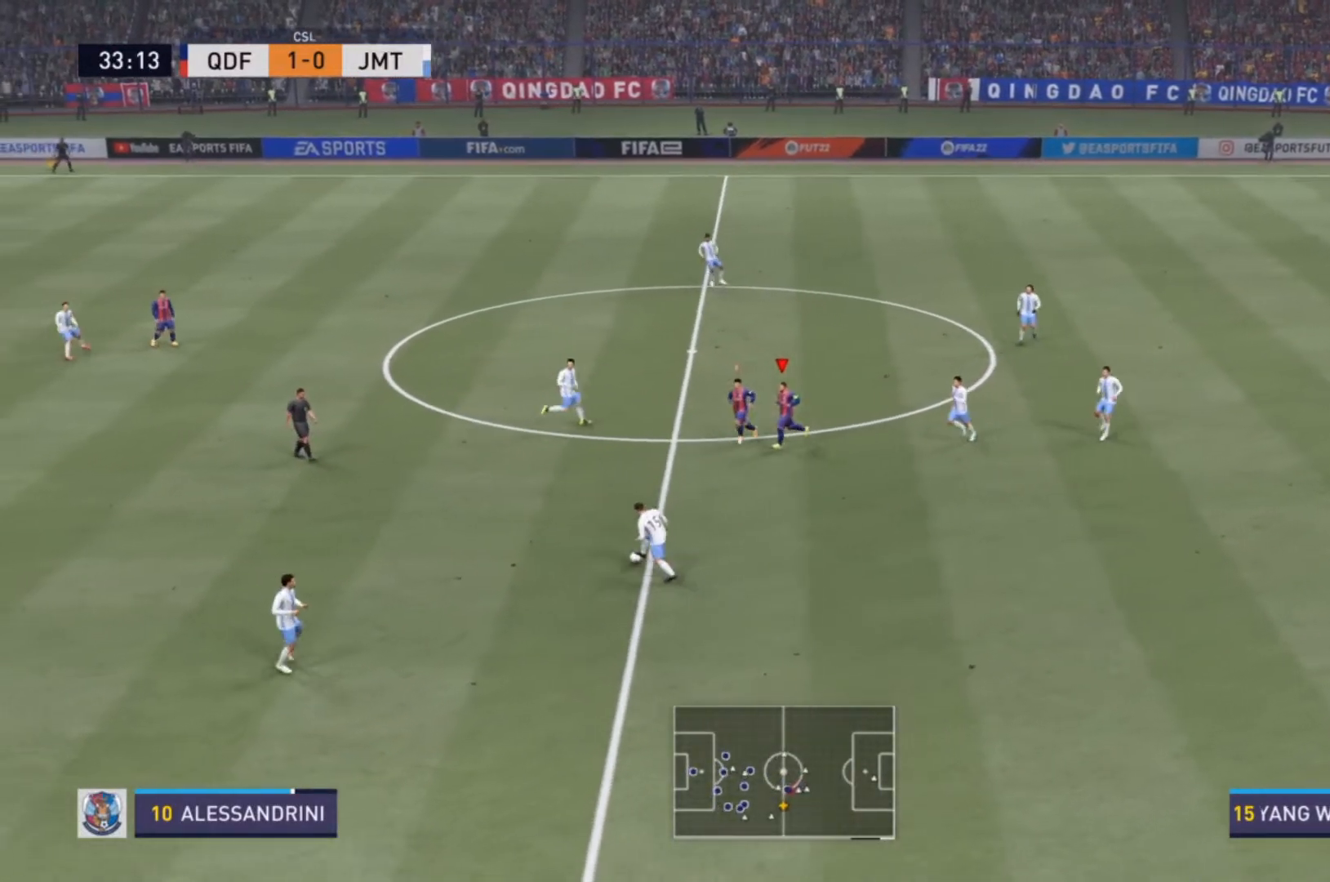
{"buttons": [], "left_stick": "down-left", "right_stick": "center", "events": []}
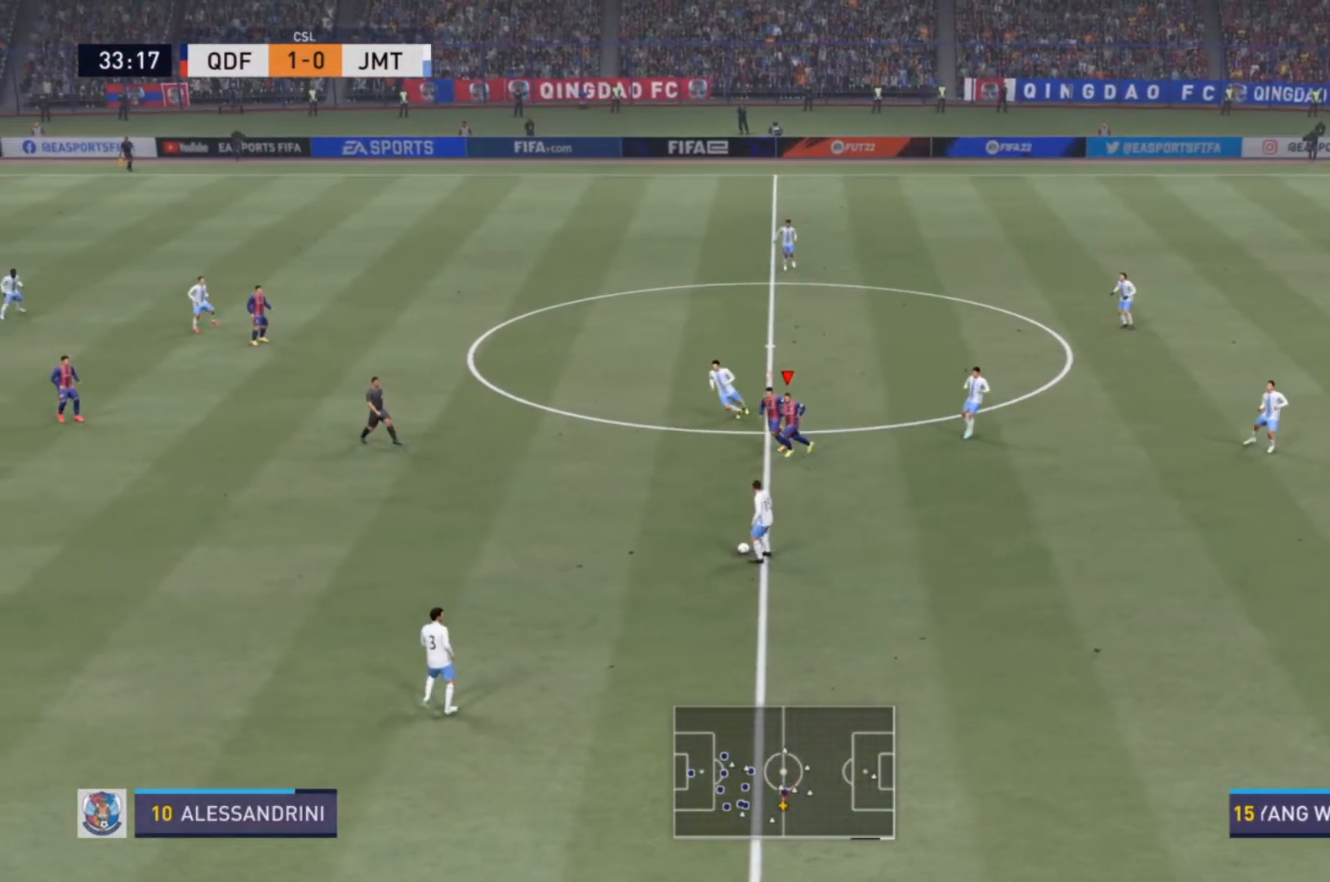
{"buttons": [], "left_stick": "down-left", "right_stick": "center", "events": []}
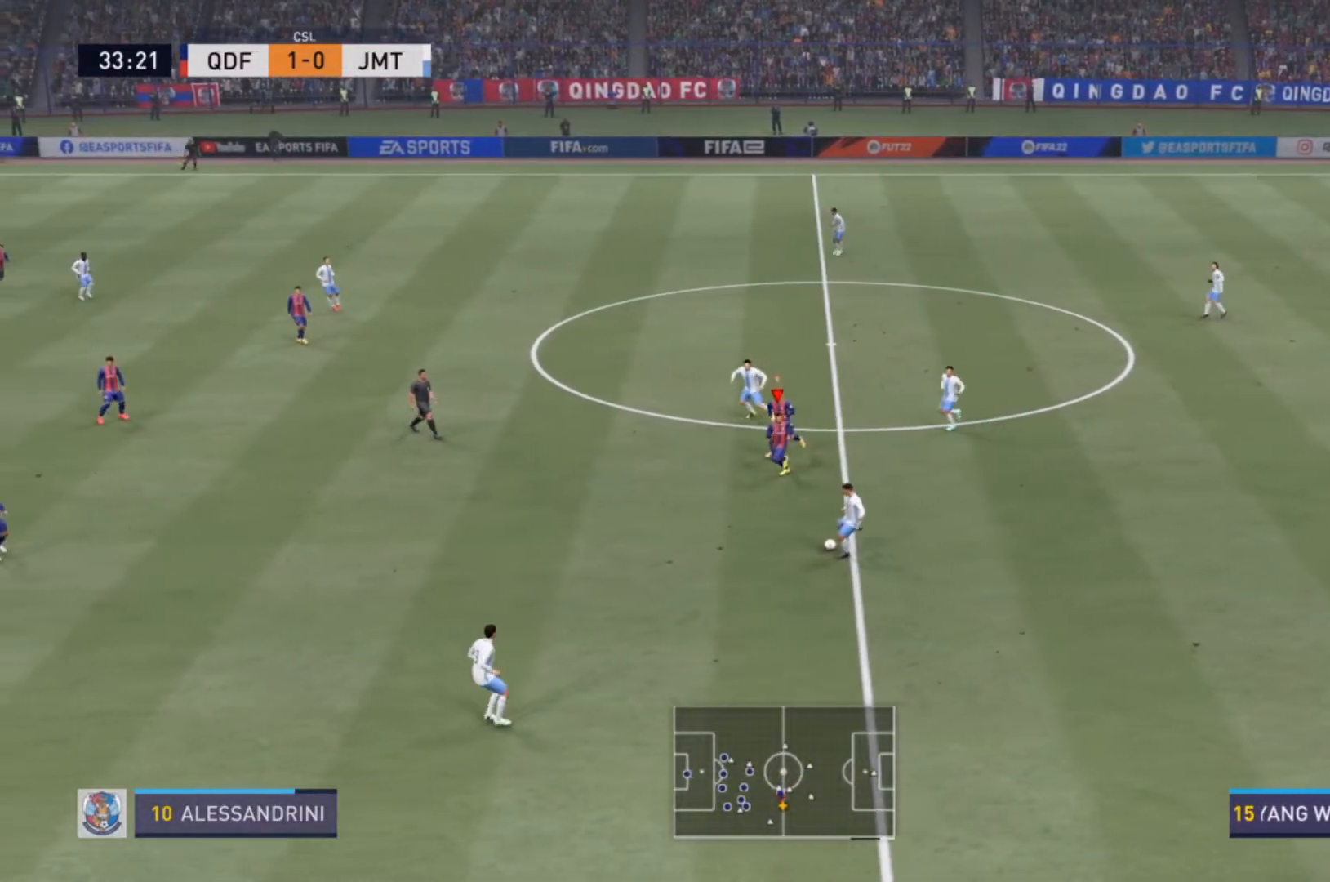
{"buttons": ["L1"], "left_stick": "down", "right_stick": "center", "events": [[133, "left_stick", "down"], [433, "L1", "down"]]}
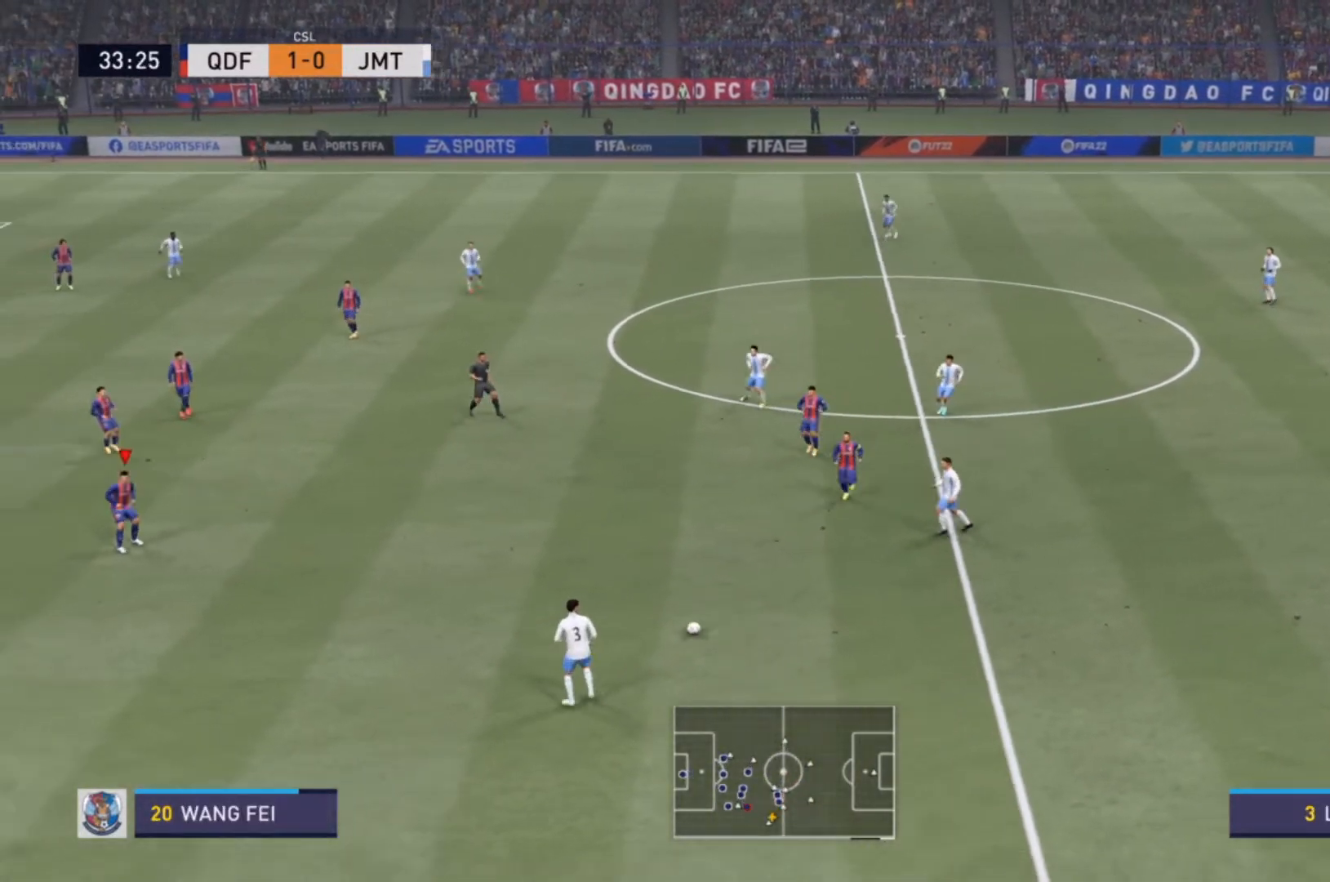
{"buttons": [], "left_stick": "down-right", "right_stick": "center", "events": [[33, "L1", "up"], [33, "left_stick", "down-right"]]}
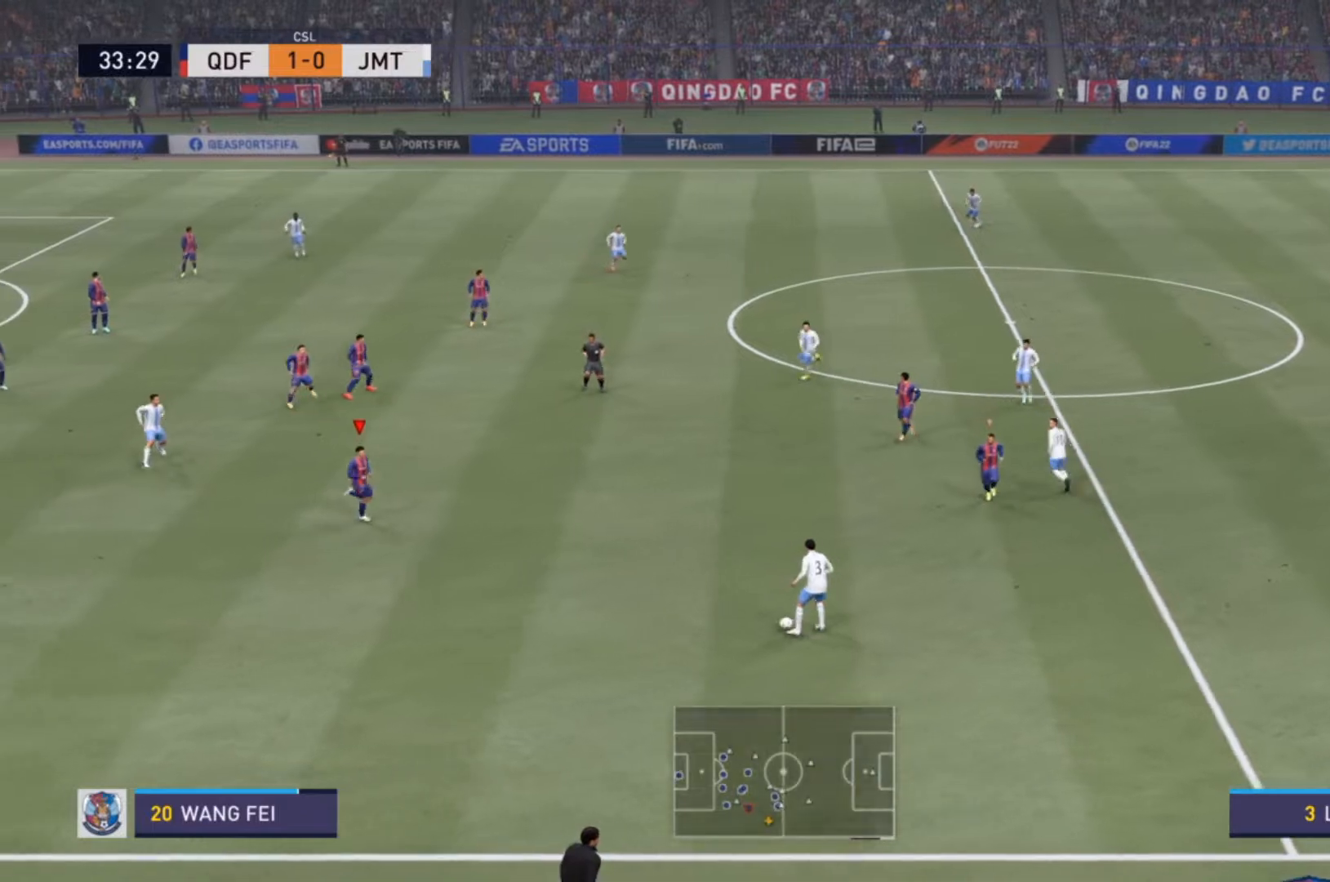
{"buttons": [], "left_stick": "right", "right_stick": "center", "events": [[367, "left_stick", "right"]]}
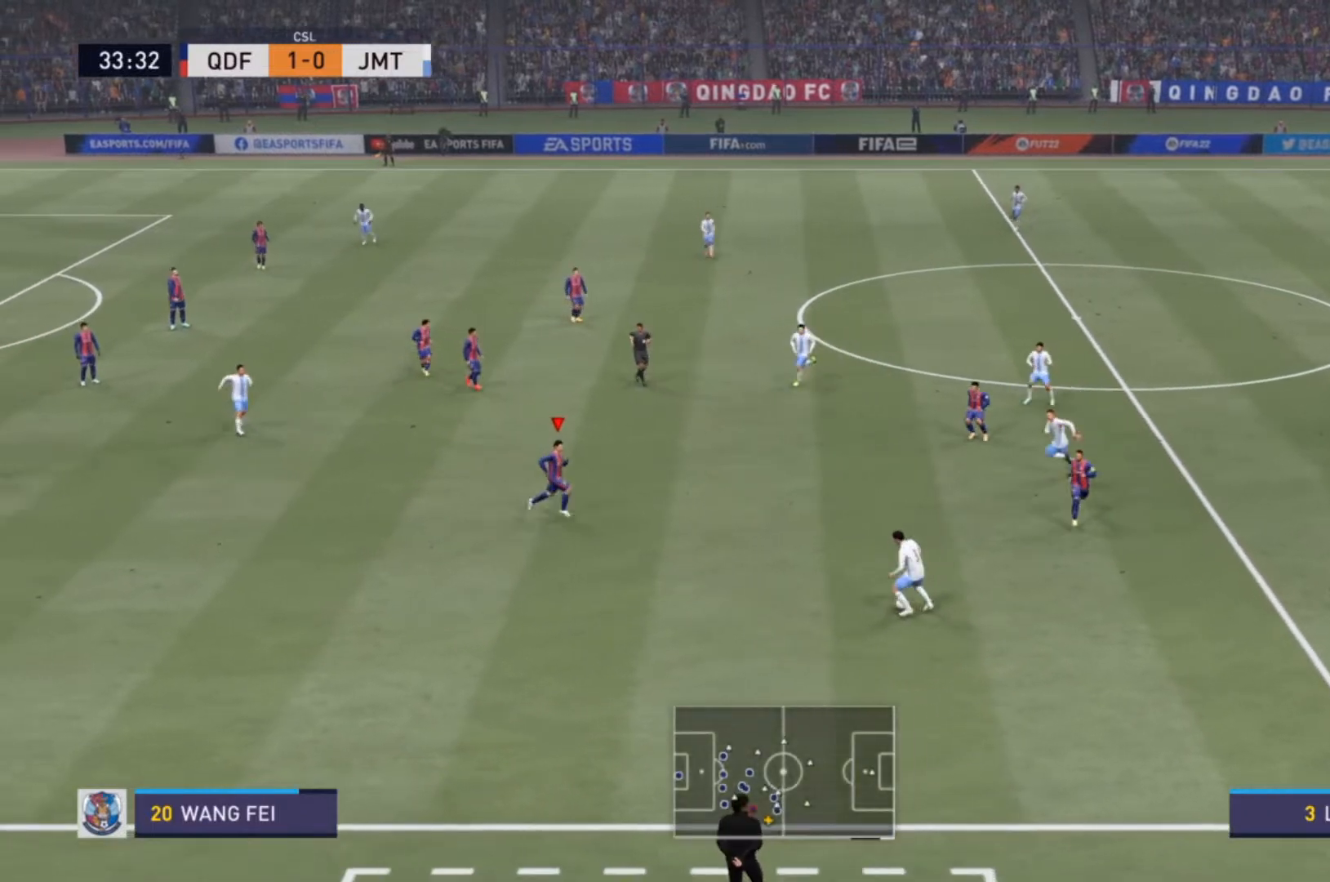
{"buttons": [], "left_stick": "down", "right_stick": "center", "events": [[133, "left_stick", "down-right"], [300, "left_stick", "down"]]}